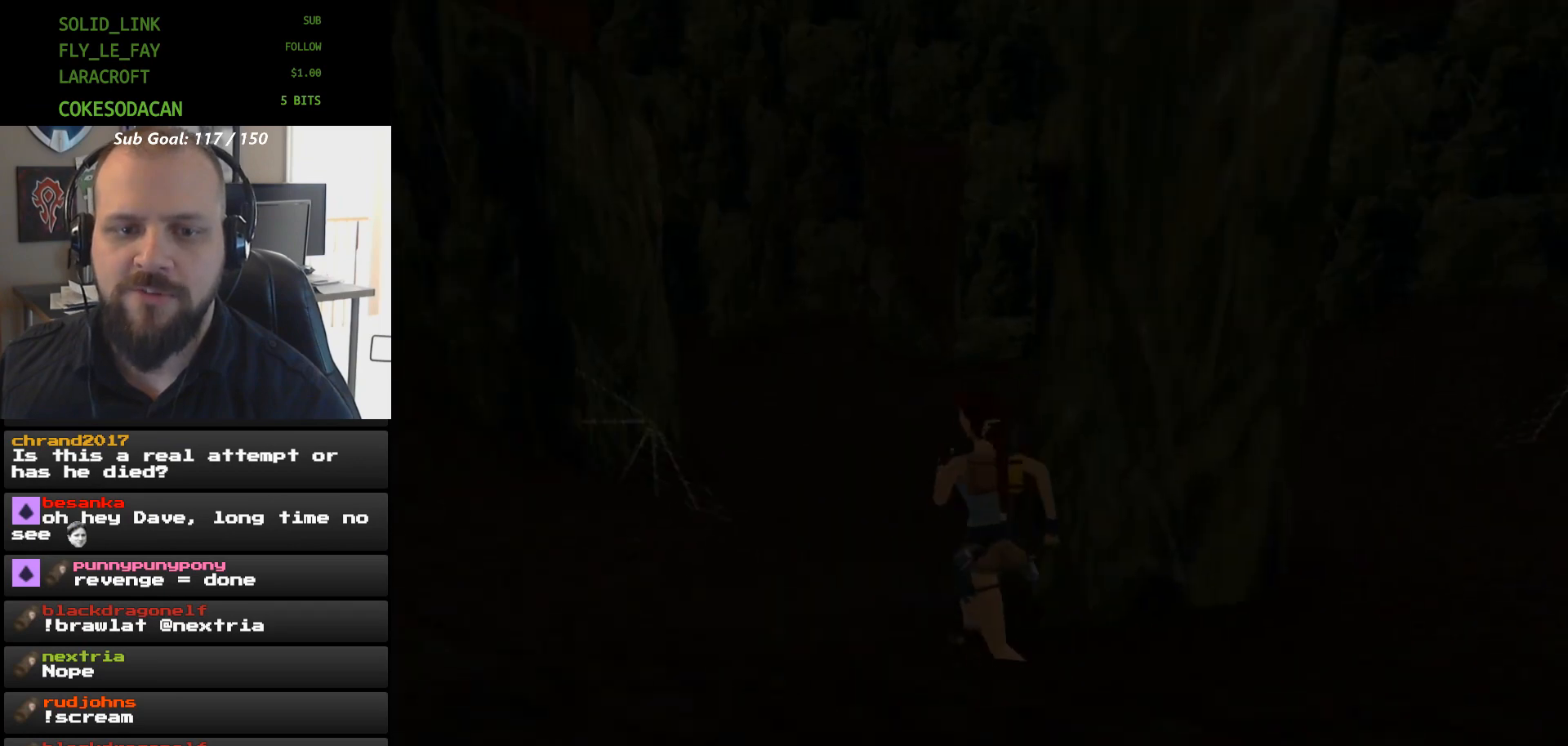
Gameplay with a controller (Xbox layout); each line is a JSON object with the inputs held at the frame after it. "events" lists button and stick changes between this image and that frame as [ms after this image, input, new state], when the widget could be followed in between. Not read: HOME L2 L3 R2 R3 left_stick right_stick.
{"buttons": ["X"], "events": [[400, "X", "down"]]}
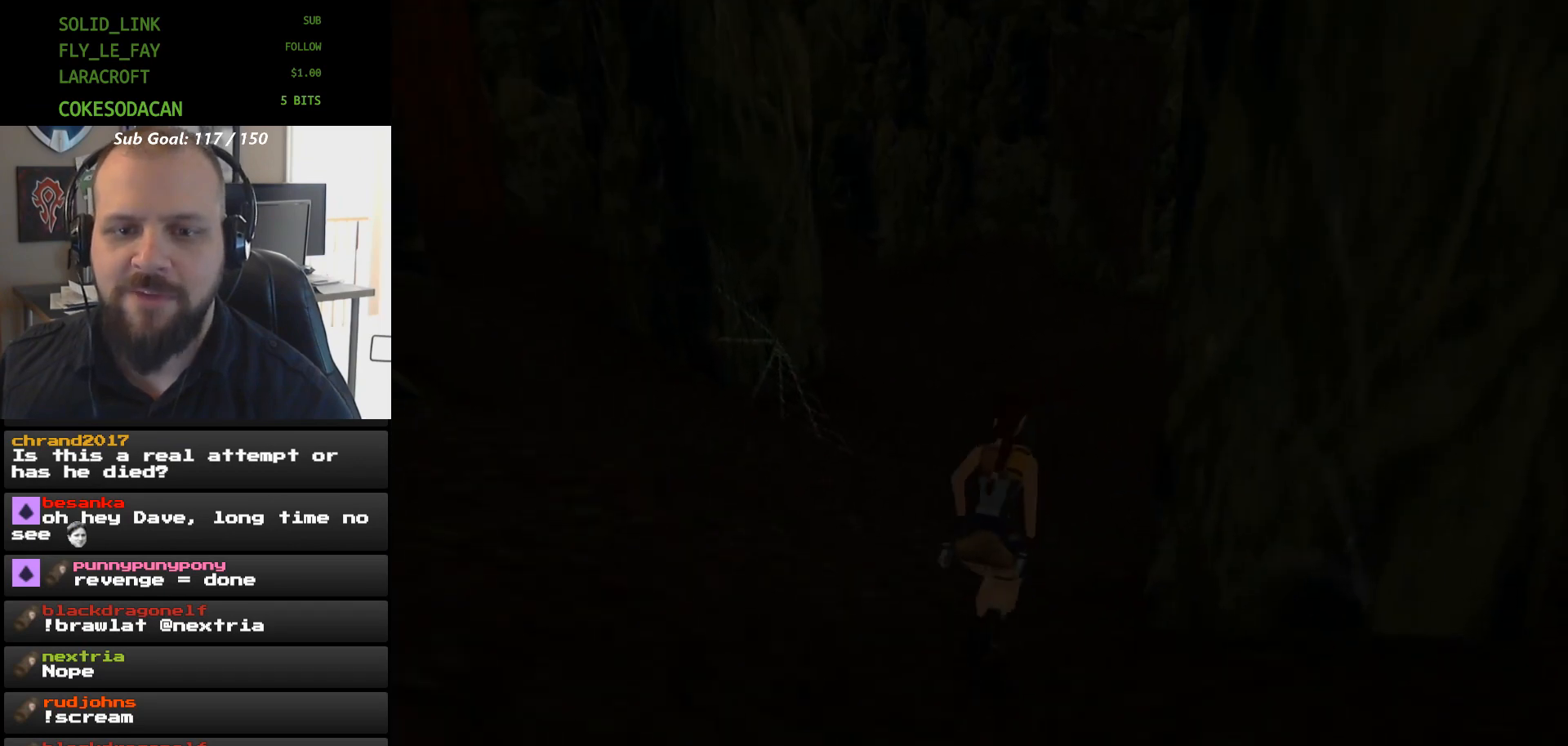
{"buttons": [], "events": [[33, "DPAD_UP", "down"], [233, "DPAD_UP", "up"], [400, "X", "up"]]}
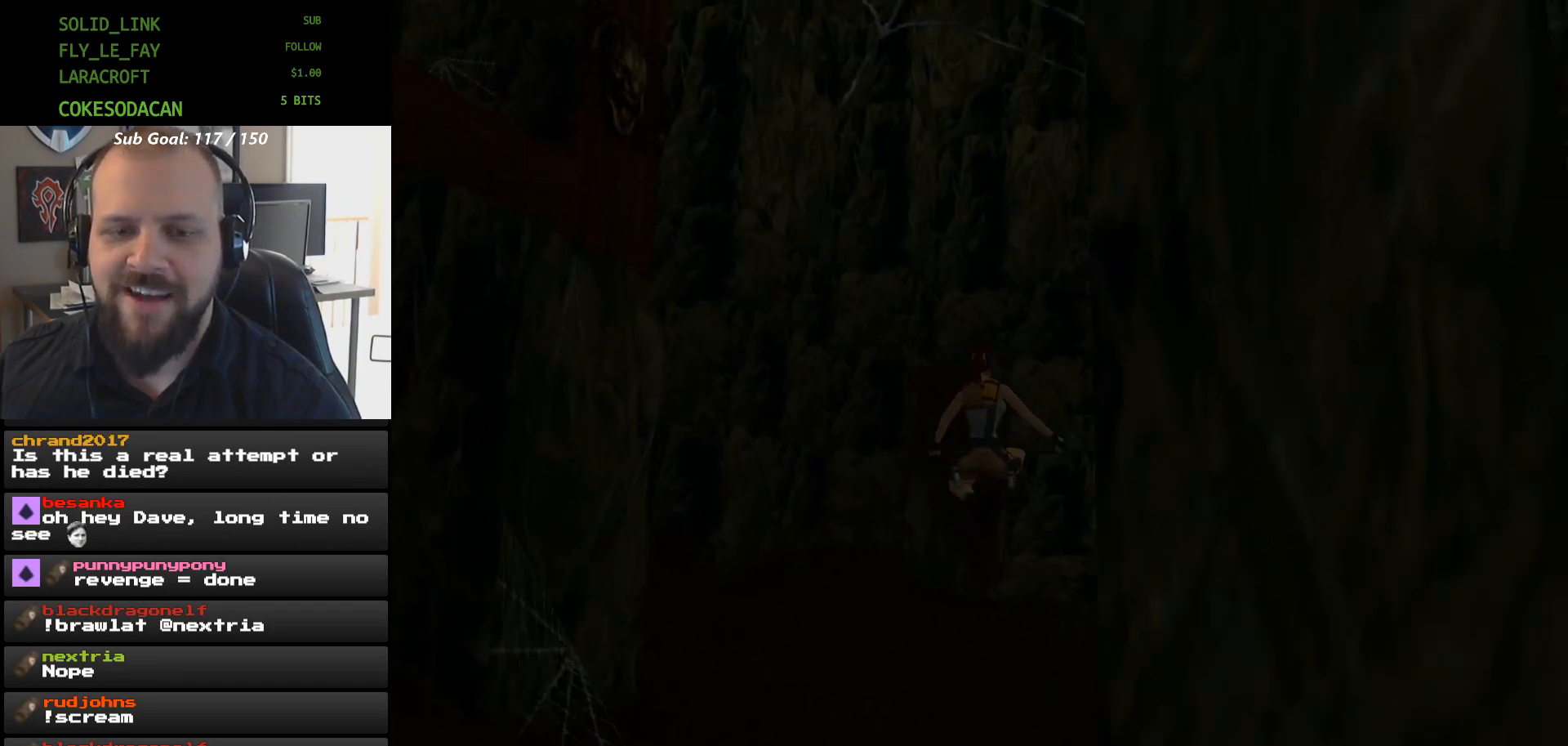
{"buttons": ["DPAD_UP"], "events": [[300, "DPAD_UP", "down"]]}
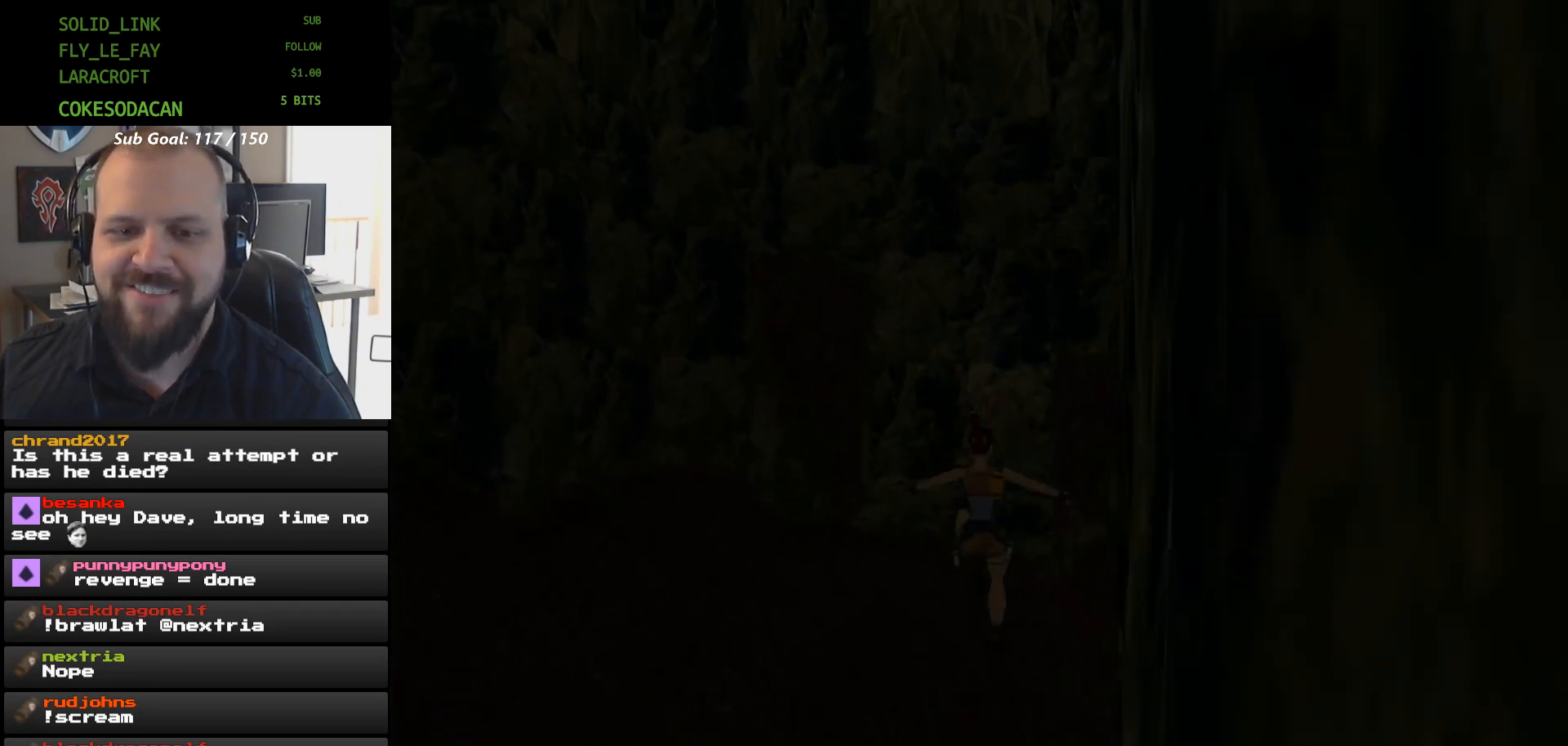
{"buttons": ["DPAD_UP"], "events": []}
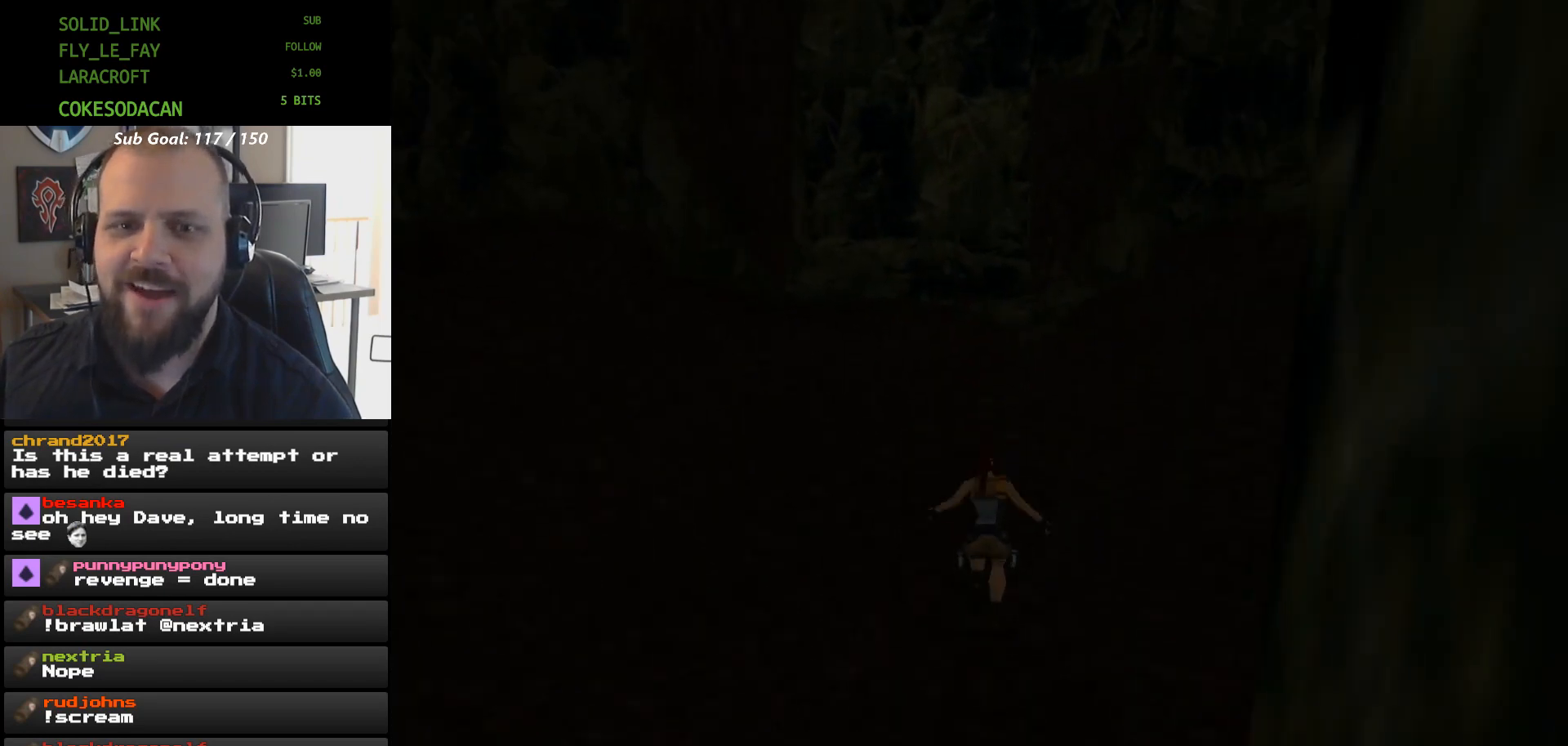
{"buttons": ["DPAD_UP"], "events": [[100, "DPAD_UP", "up"], [333, "DPAD_UP", "down"]]}
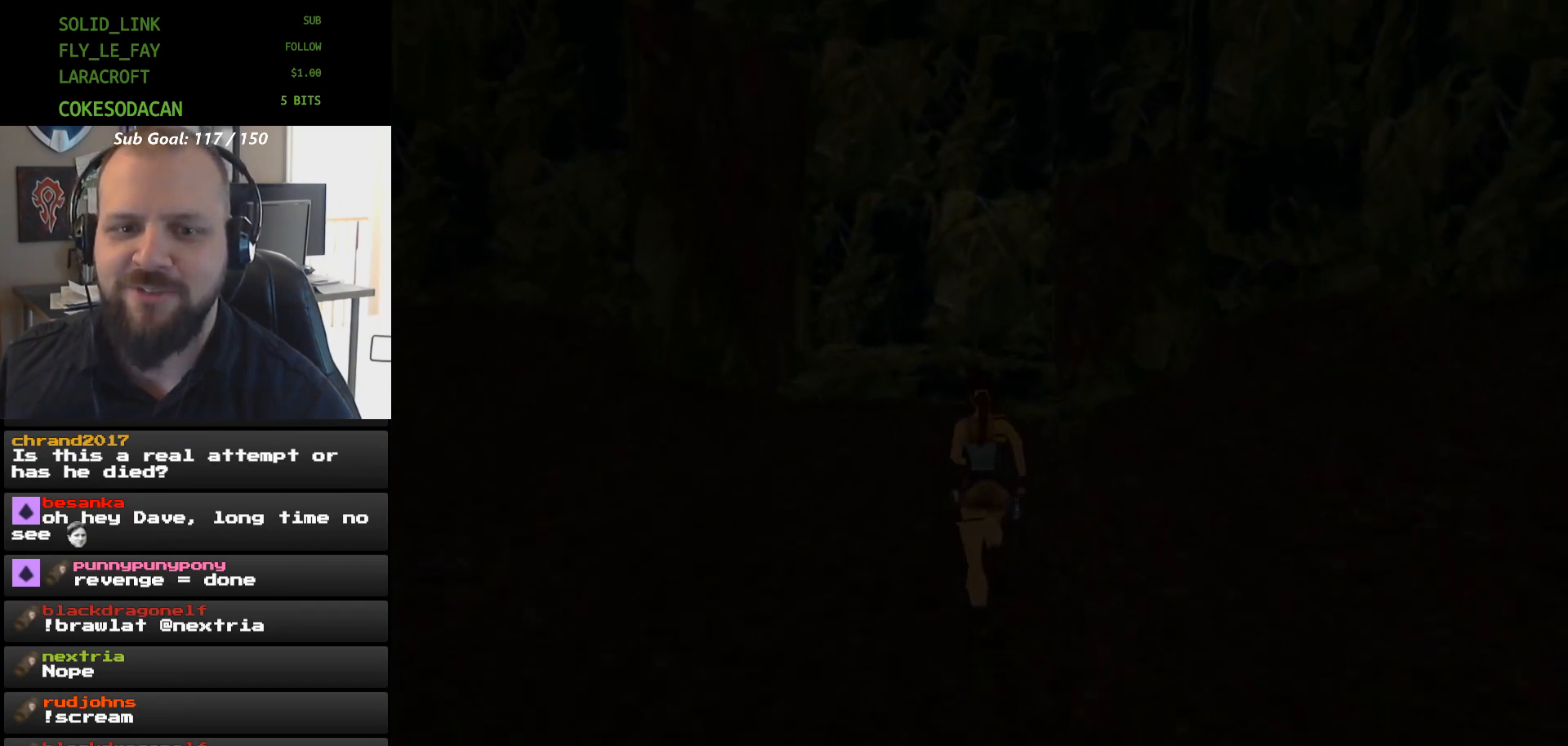
{"buttons": ["DPAD_UP"], "events": []}
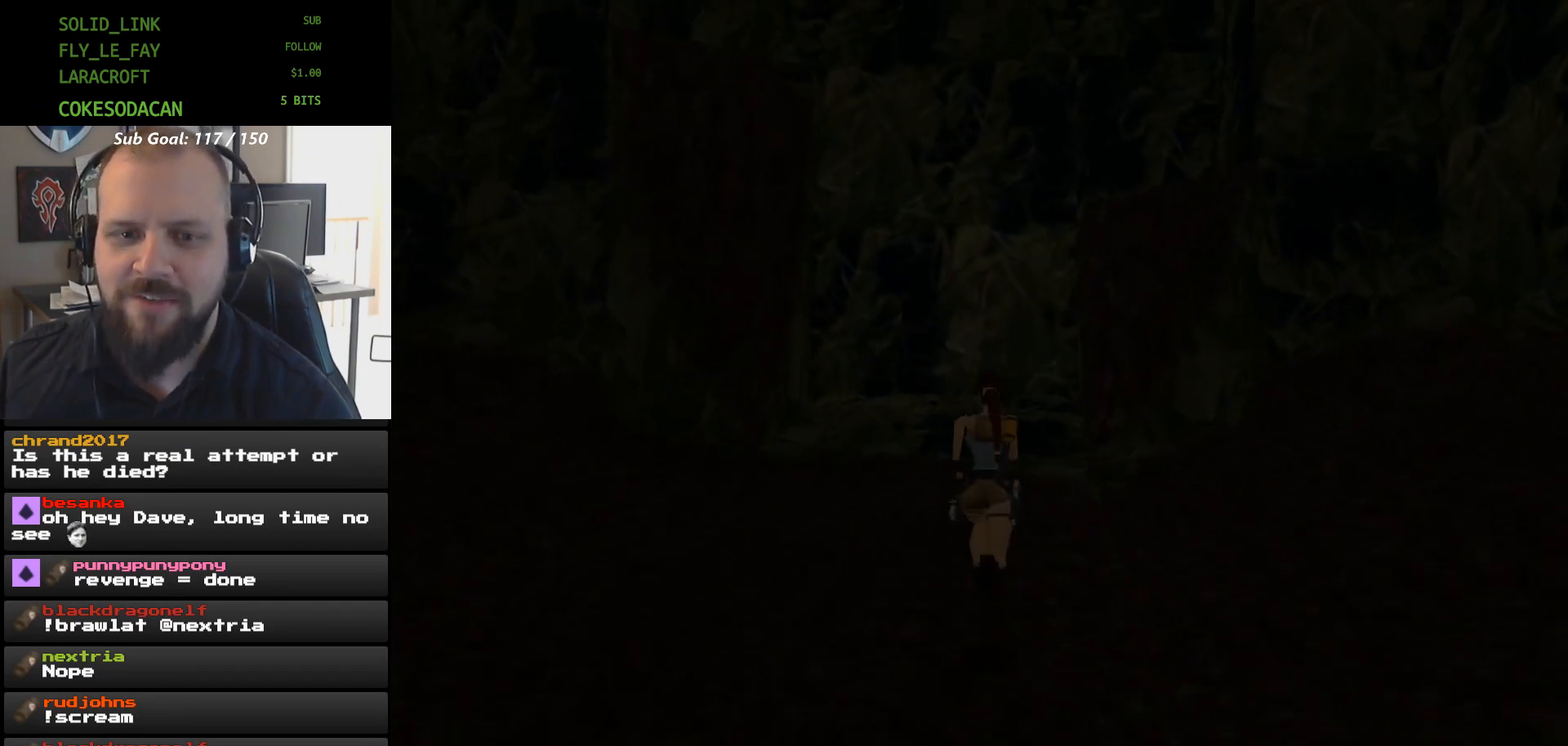
{"buttons": ["DPAD_UP"], "events": []}
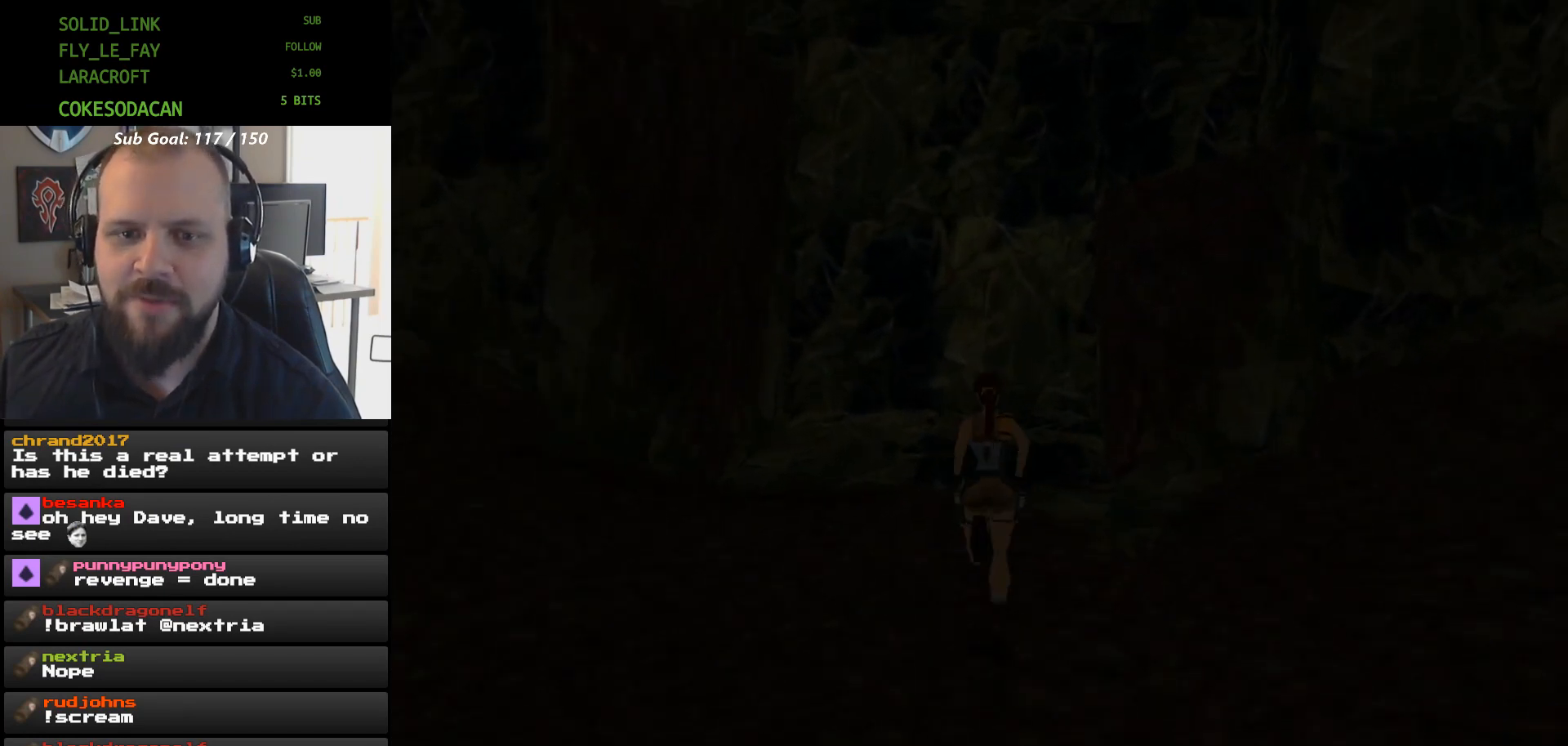
{"buttons": ["DPAD_UP"], "events": []}
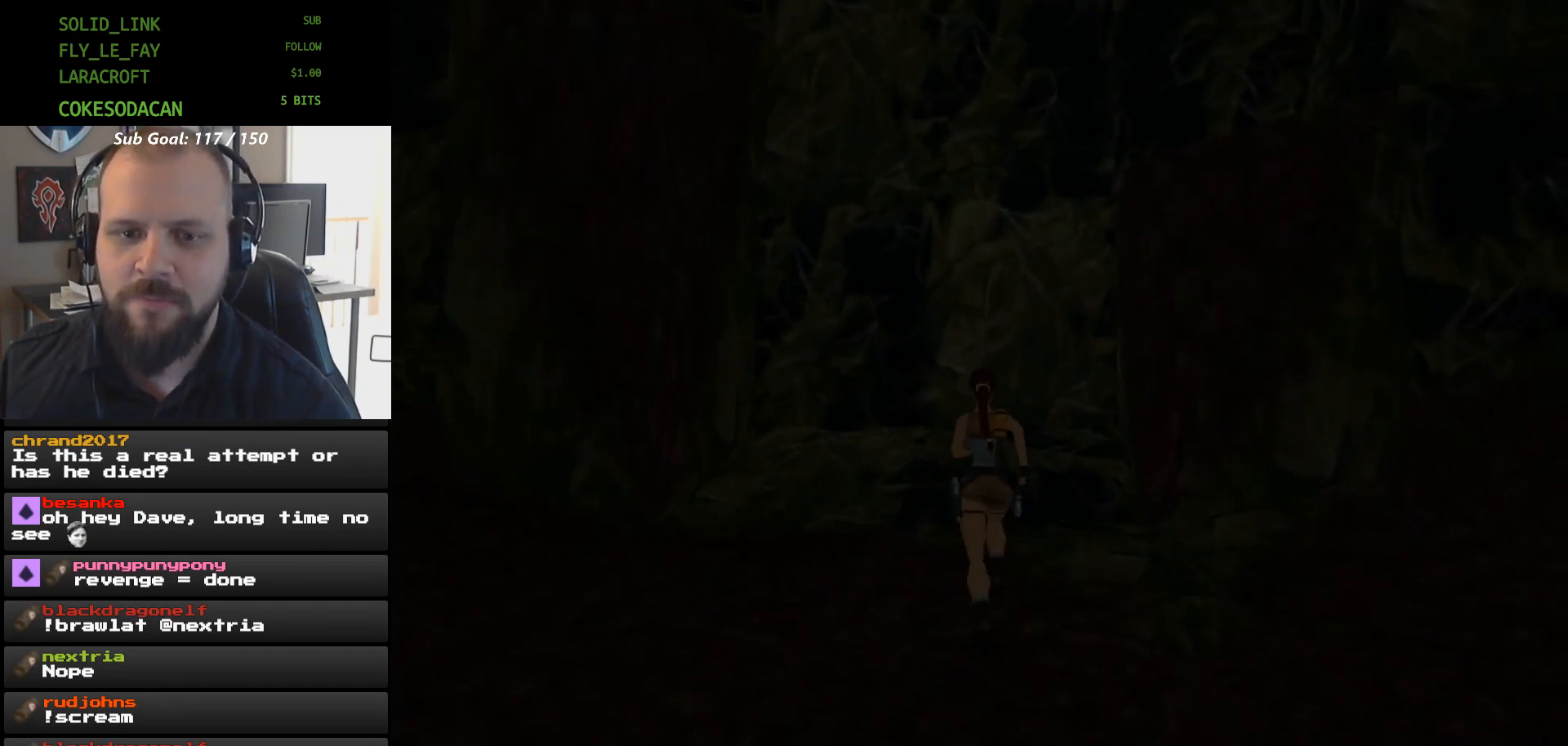
{"buttons": [], "events": [[300, "DPAD_UP", "up"]]}
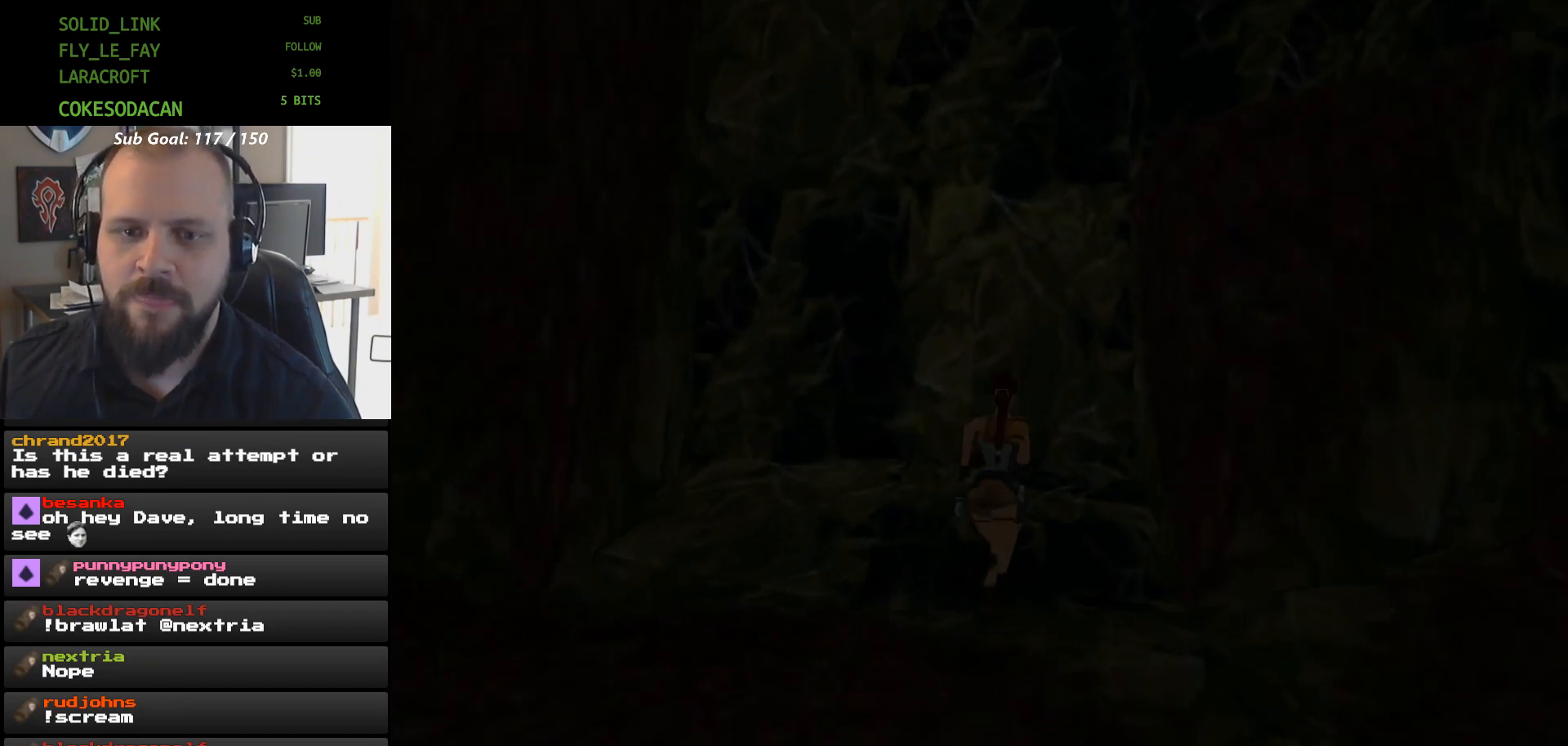
{"buttons": ["A"], "events": [[467, "A", "down"]]}
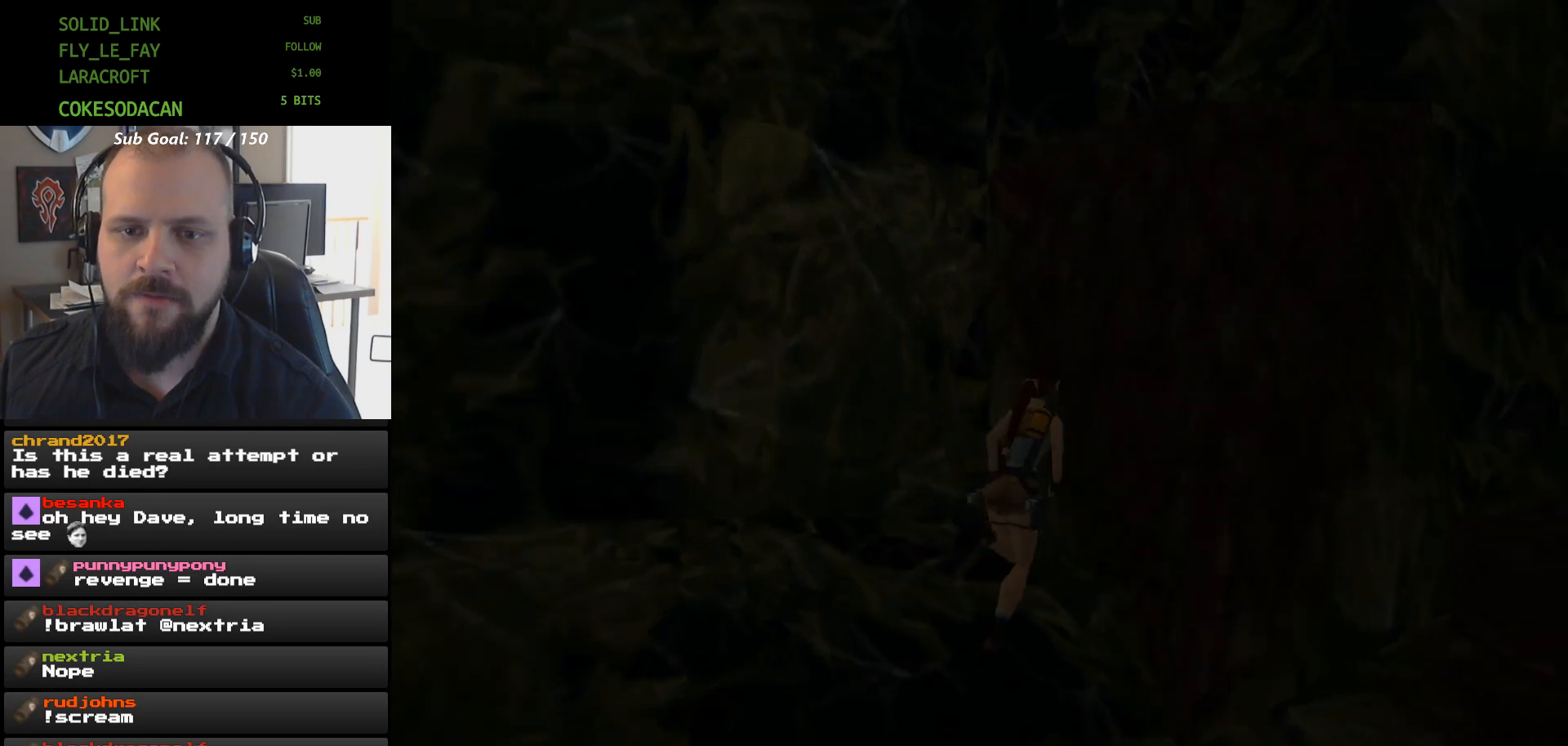
{"buttons": ["A", "DPAD_UP"], "events": [[300, "DPAD_UP", "down"]]}
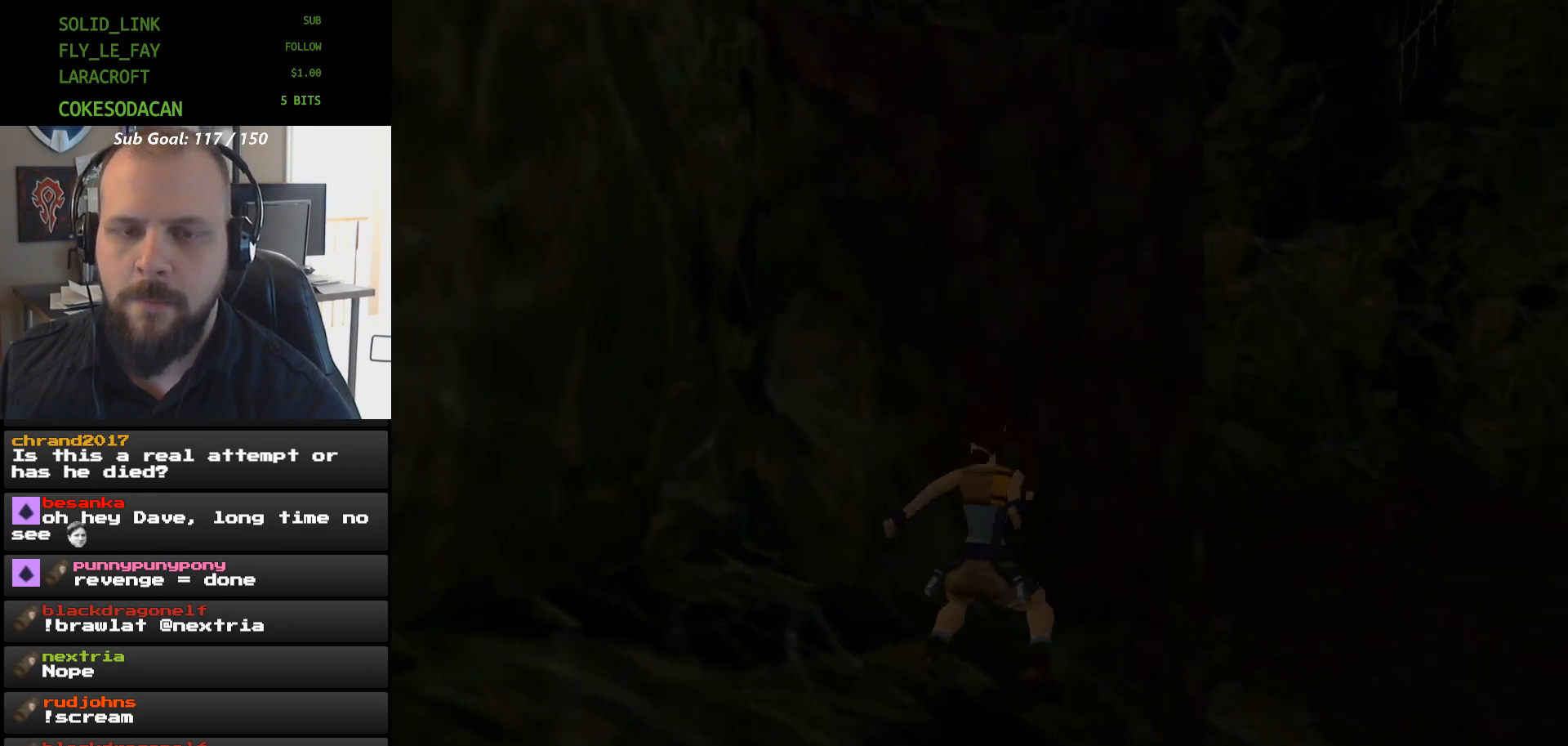
{"buttons": ["A", "DPAD_UP"], "events": []}
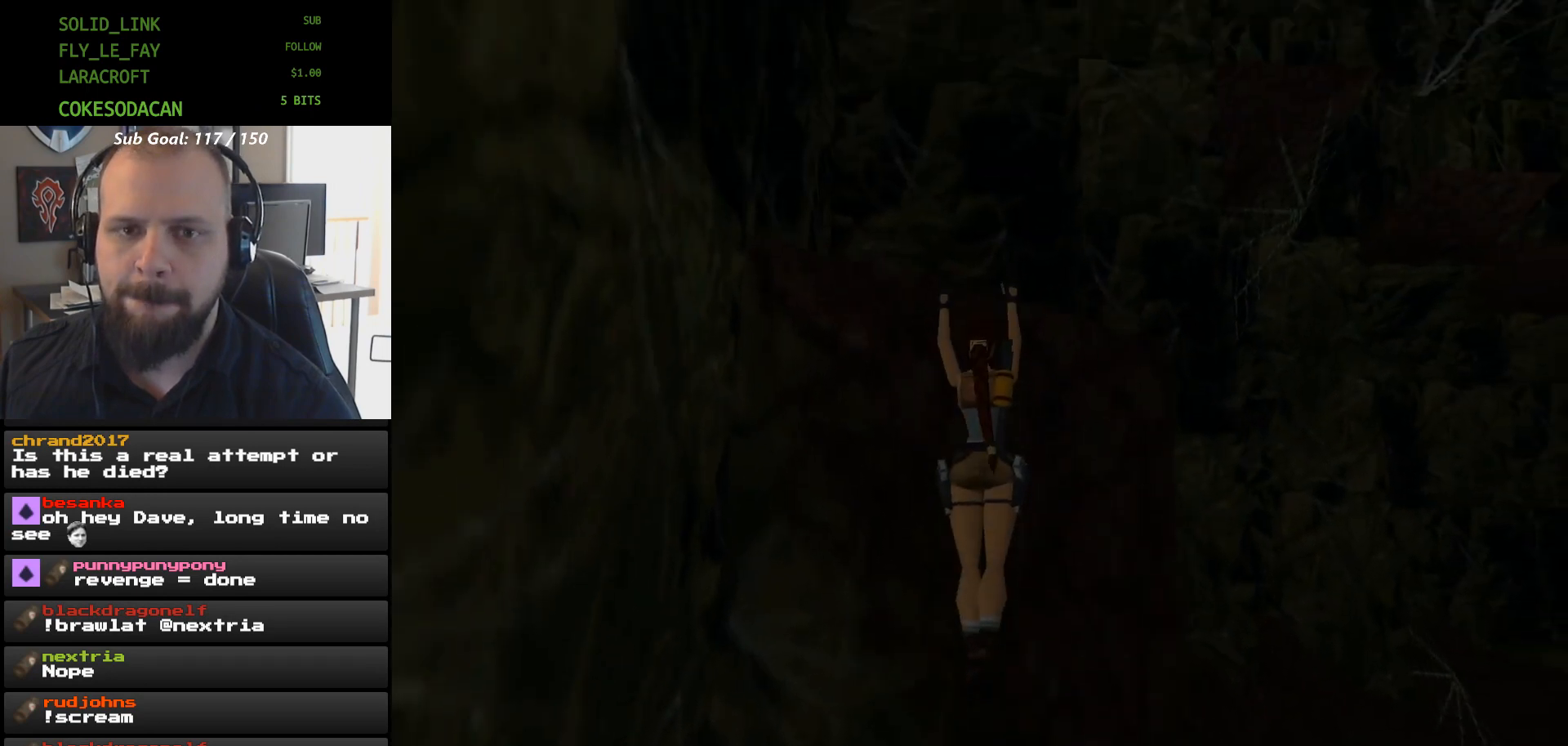
{"buttons": [], "events": [[367, "DPAD_UP", "up"], [467, "A", "up"]]}
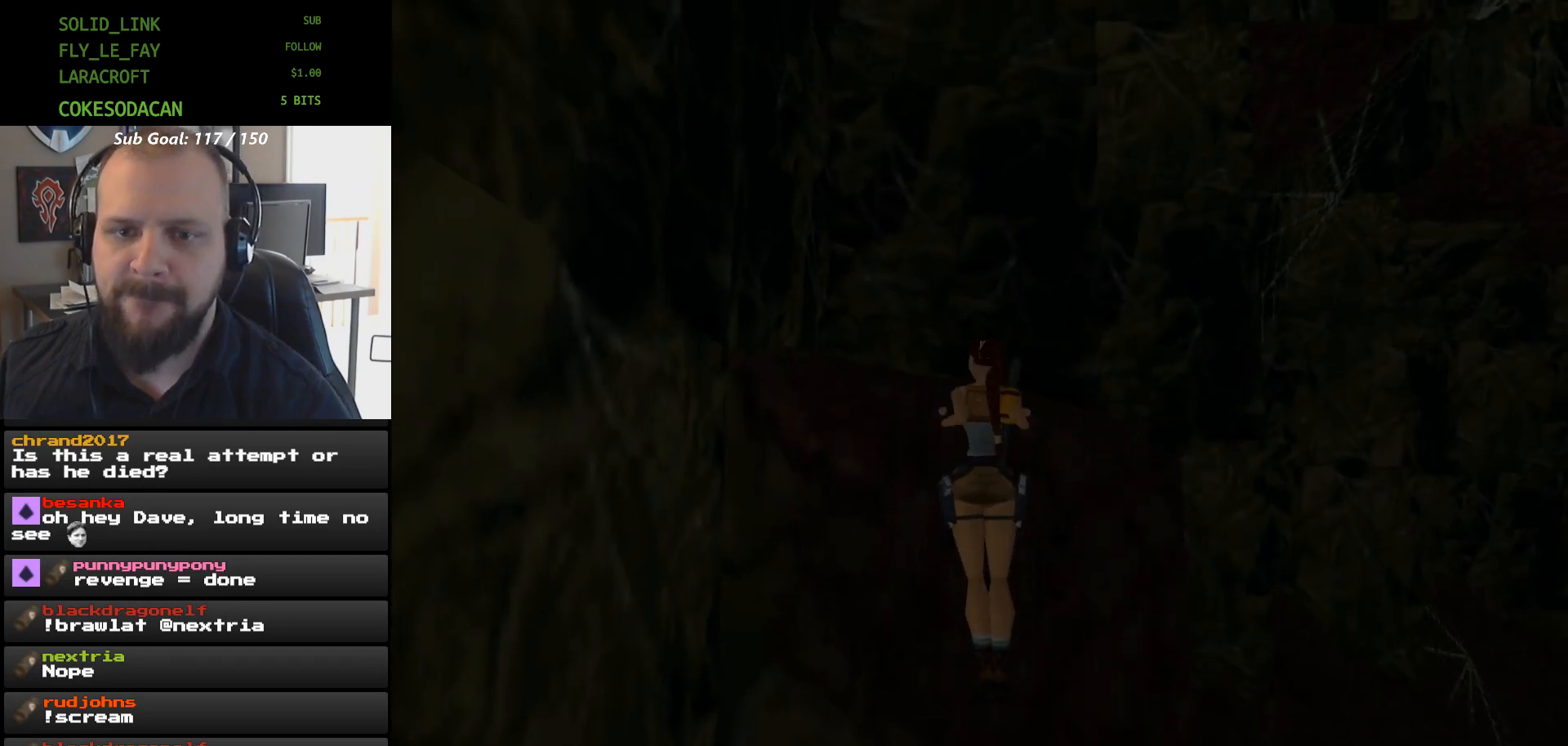
{"buttons": [], "events": []}
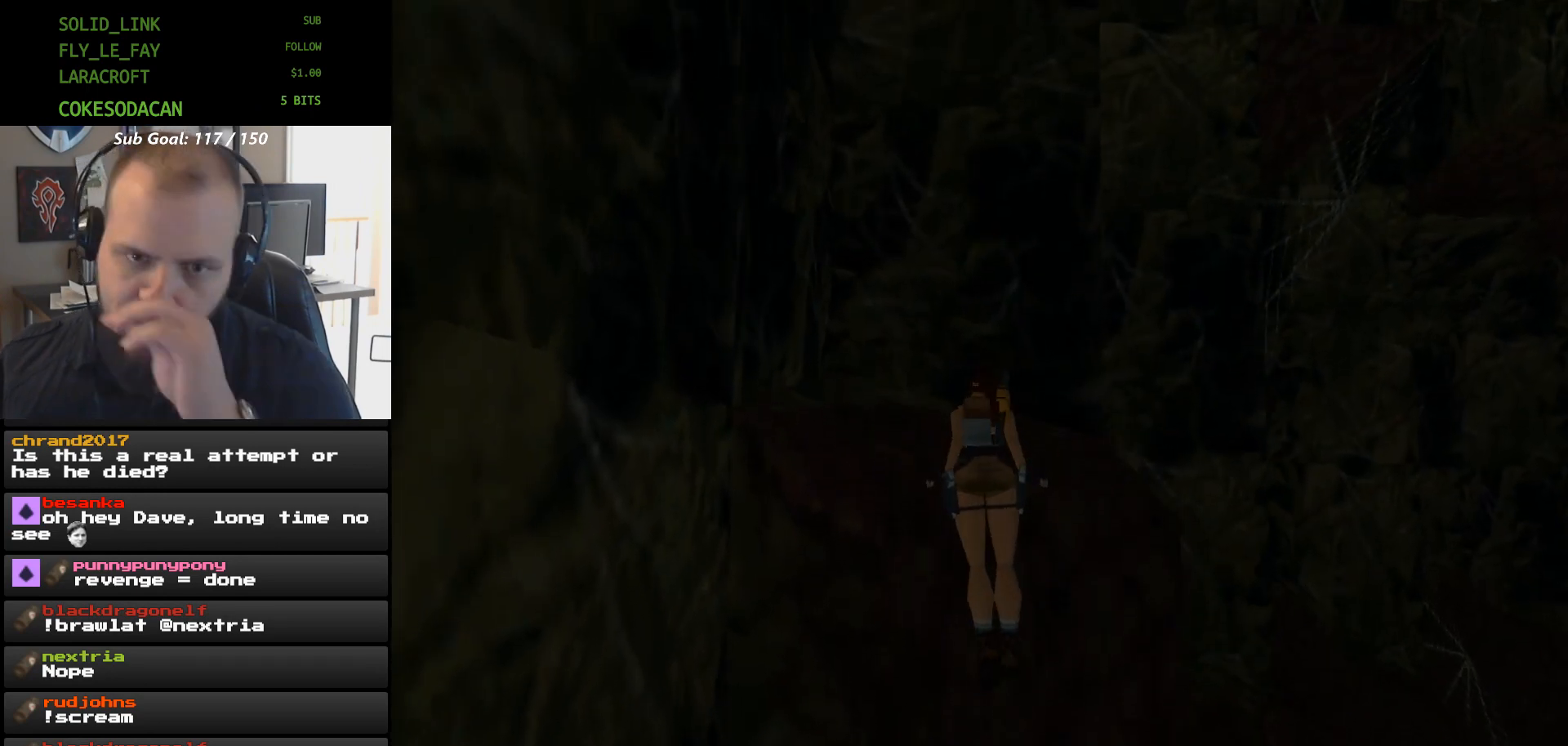
{"buttons": [], "events": []}
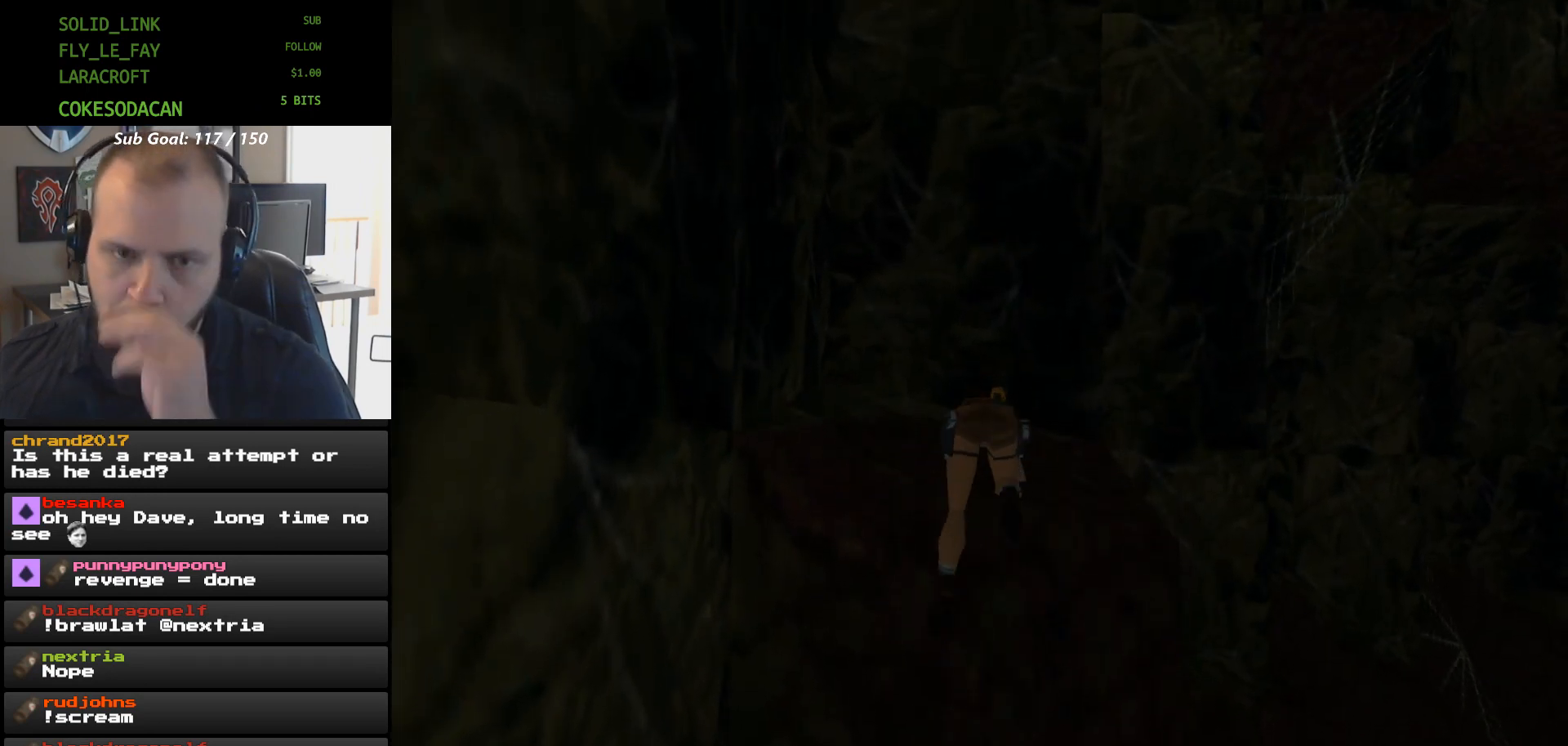
{"buttons": [], "events": []}
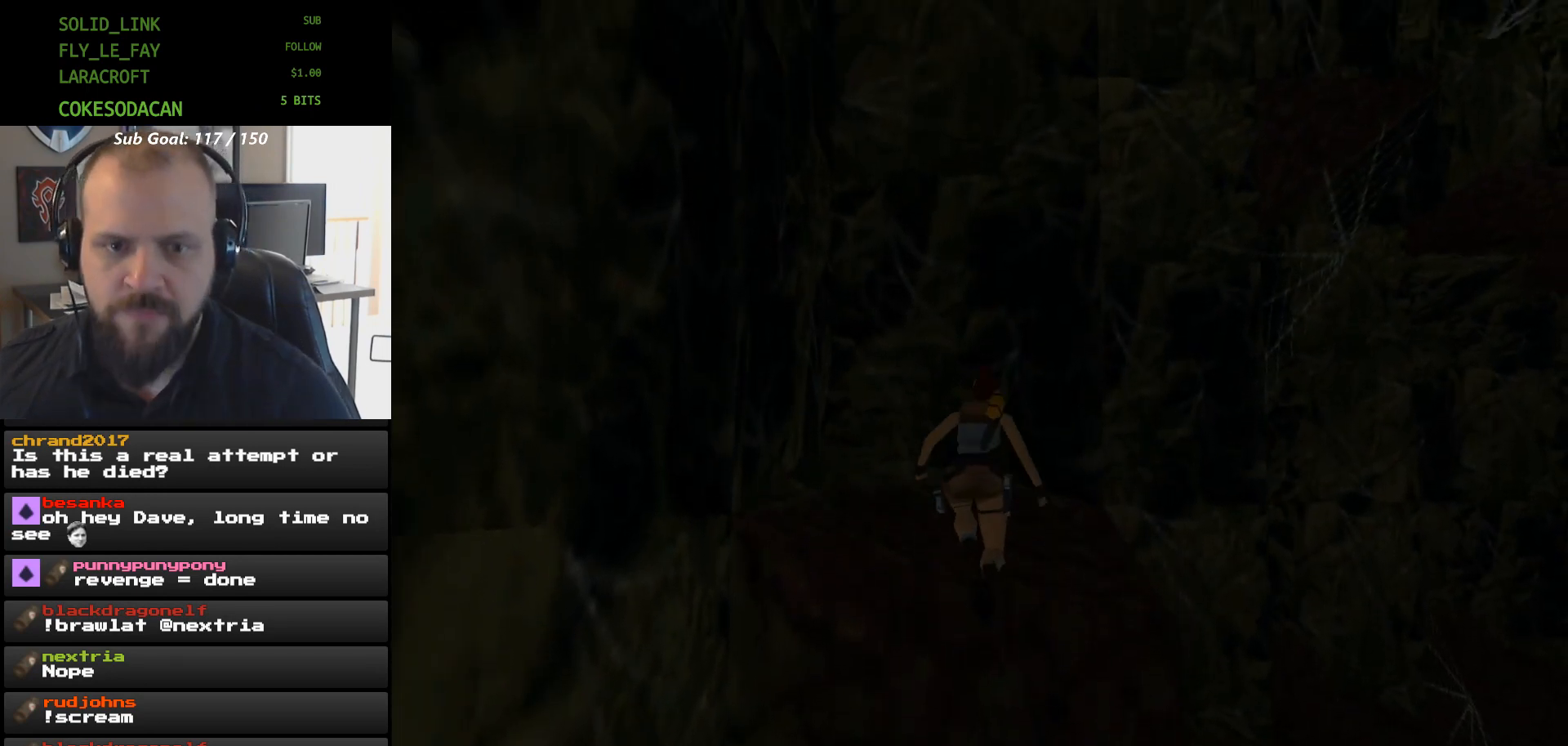
{"buttons": [], "events": []}
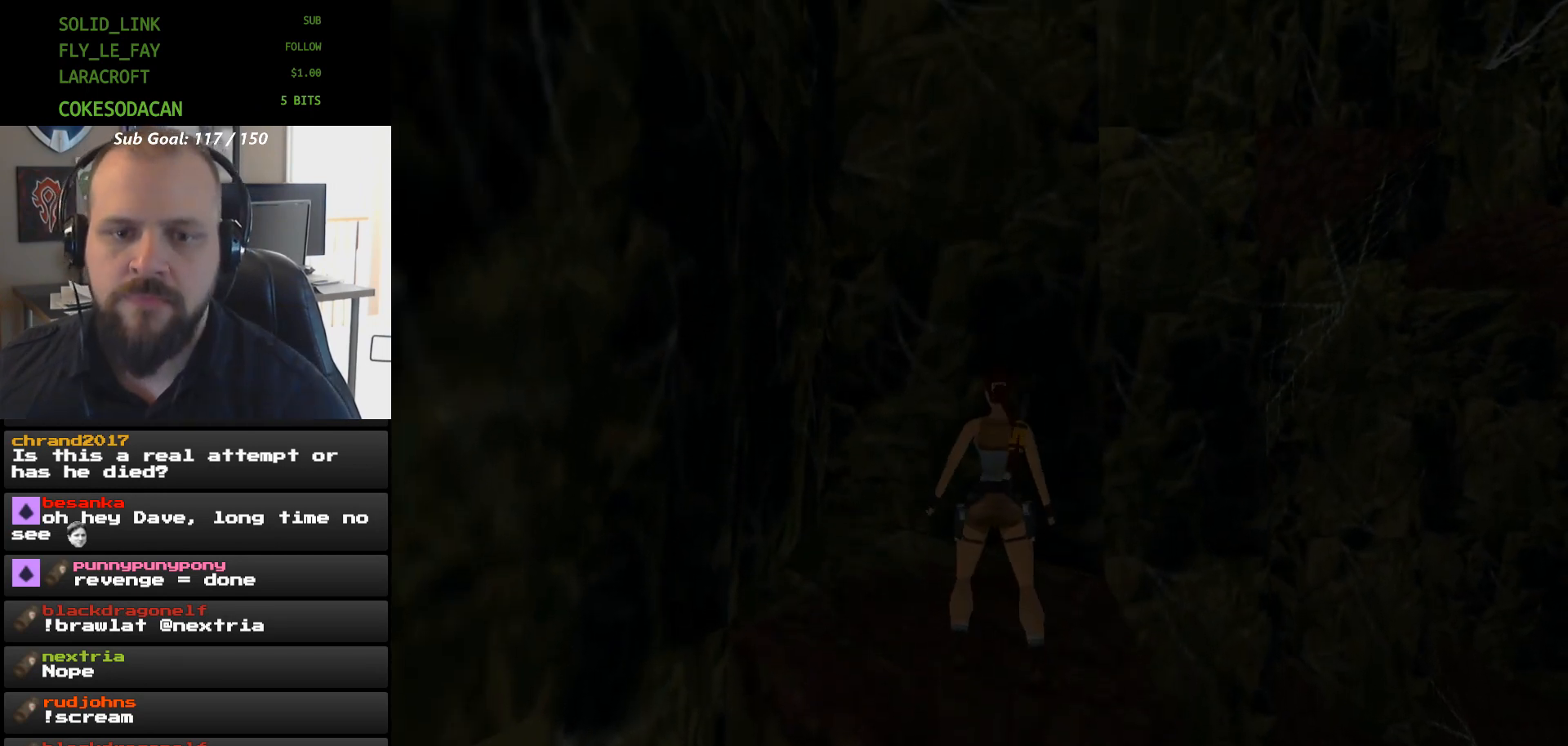
{"buttons": ["B"], "events": [[333, "B", "down"]]}
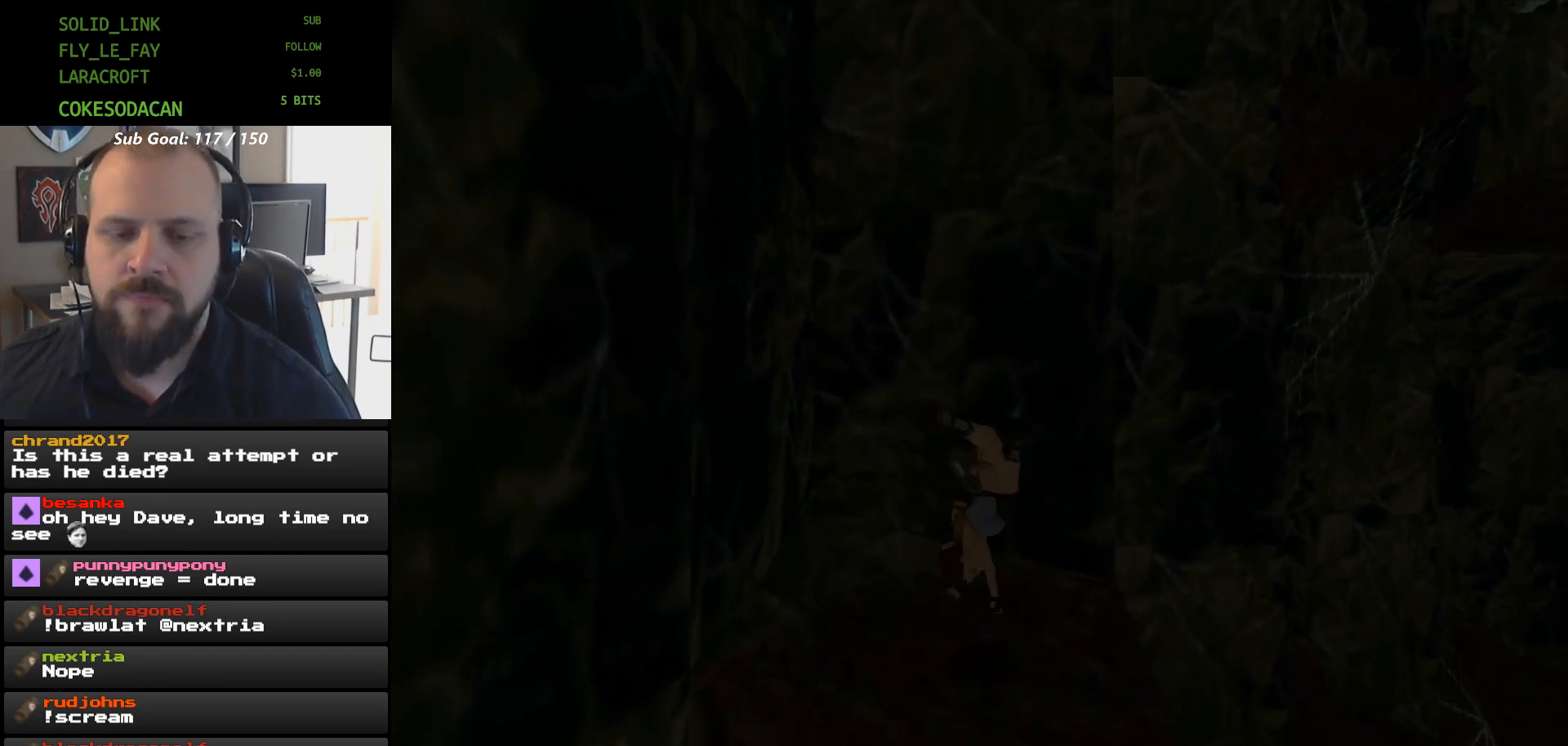
{"buttons": ["DPAD_UP"], "events": [[167, "B", "up"], [367, "DPAD_UP", "down"]]}
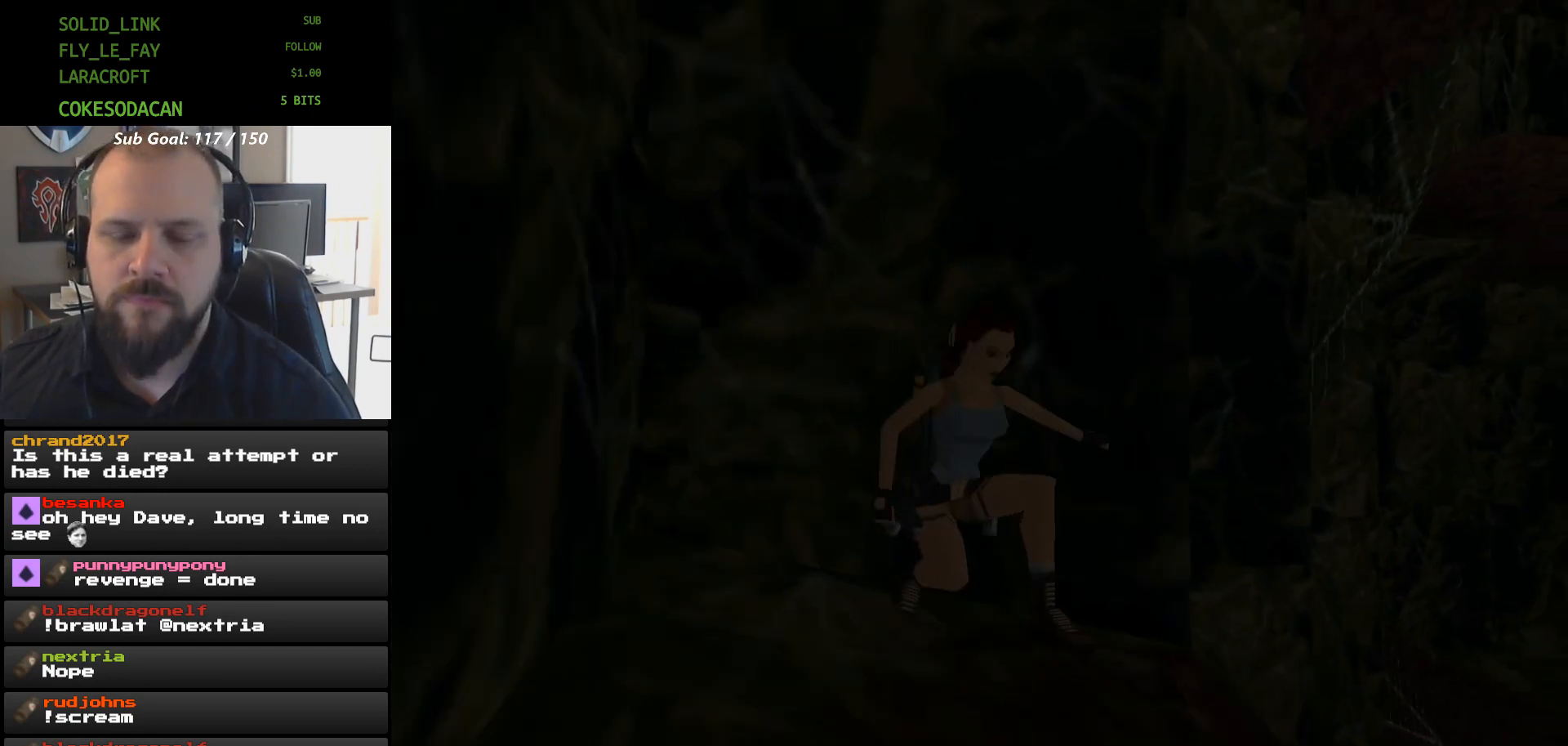
{"buttons": ["X", "DPAD_UP"], "events": [[400, "X", "down"]]}
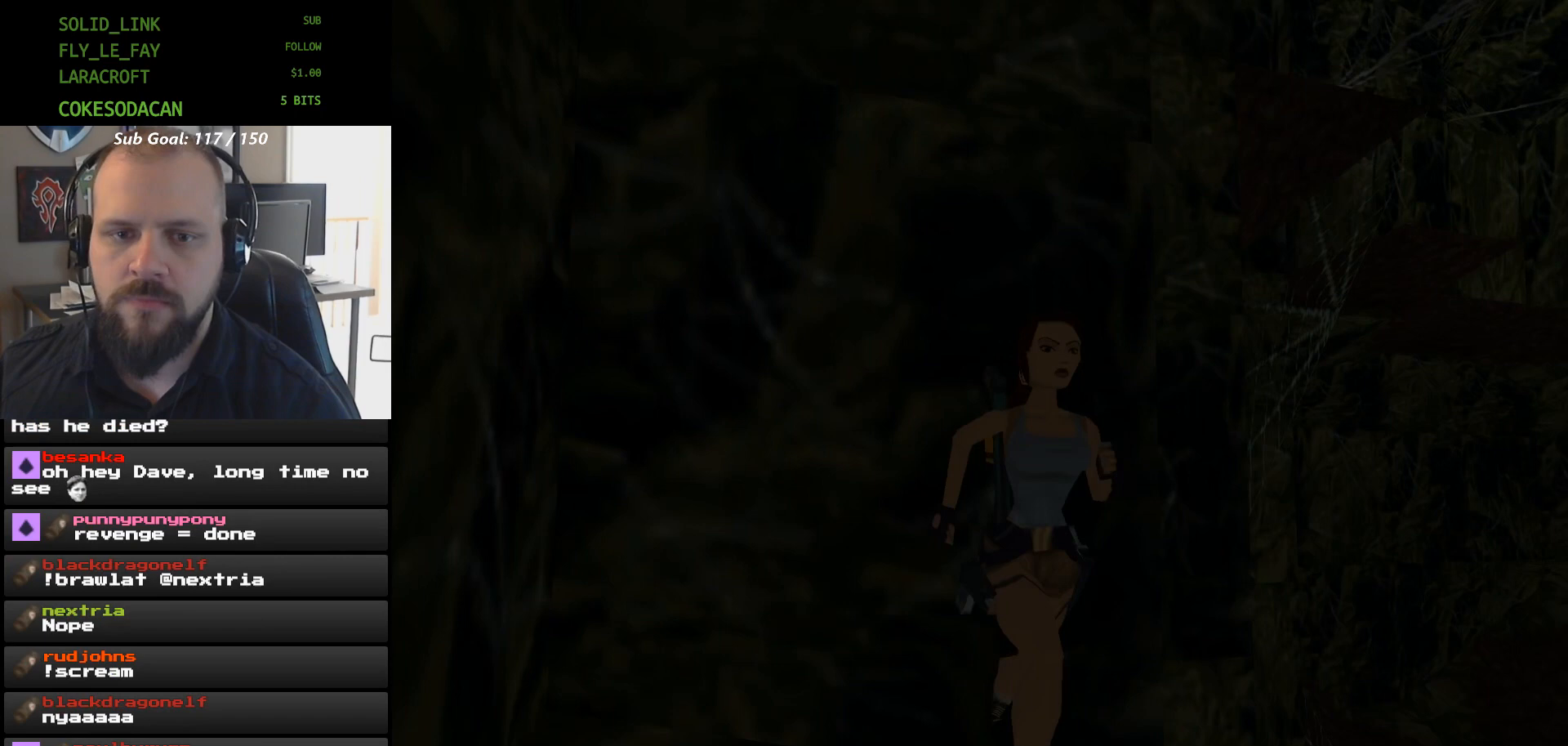
{"buttons": ["X", "DPAD_UP"], "events": []}
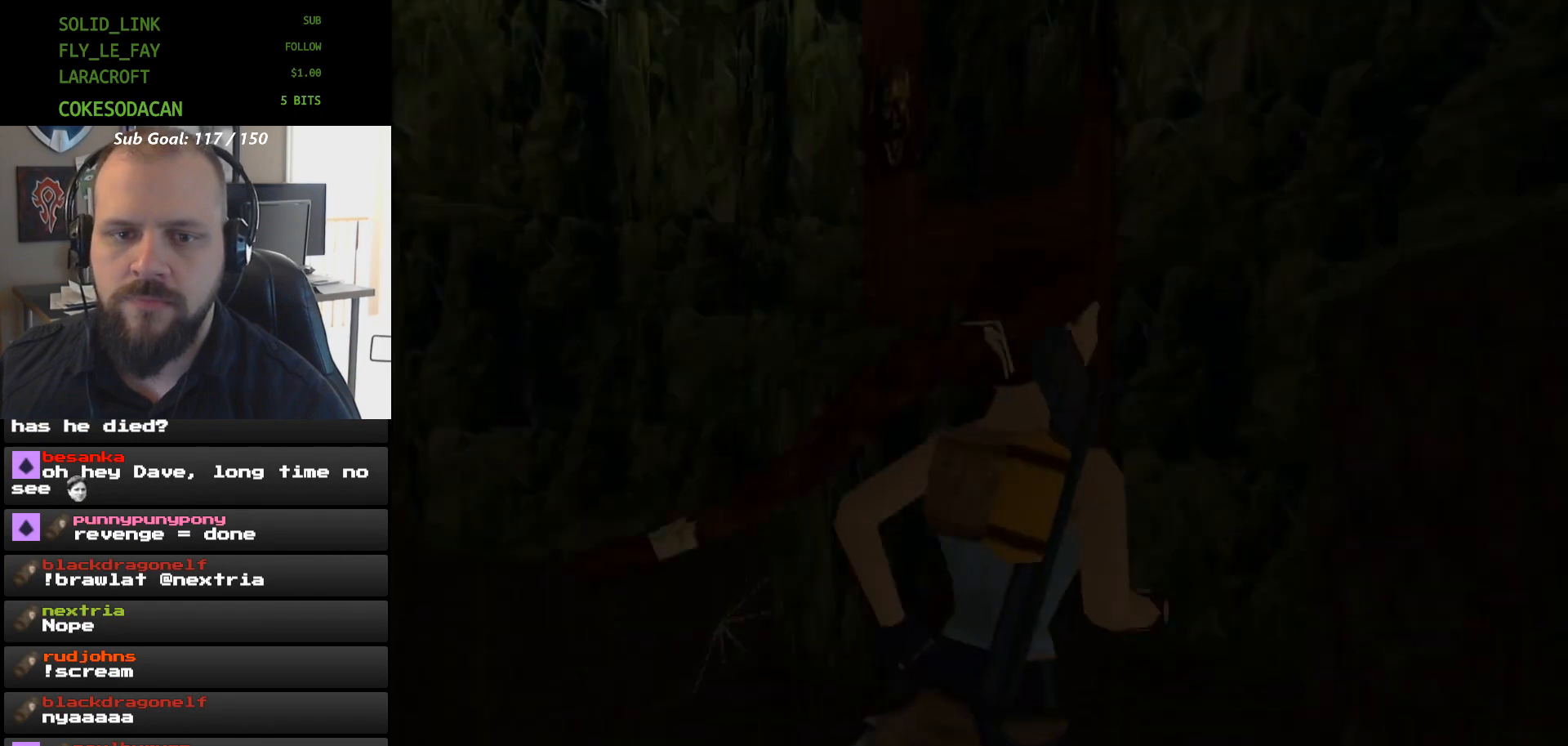
{"buttons": ["A"], "events": [[300, "DPAD_UP", "up"], [333, "X", "up"], [467, "A", "down"]]}
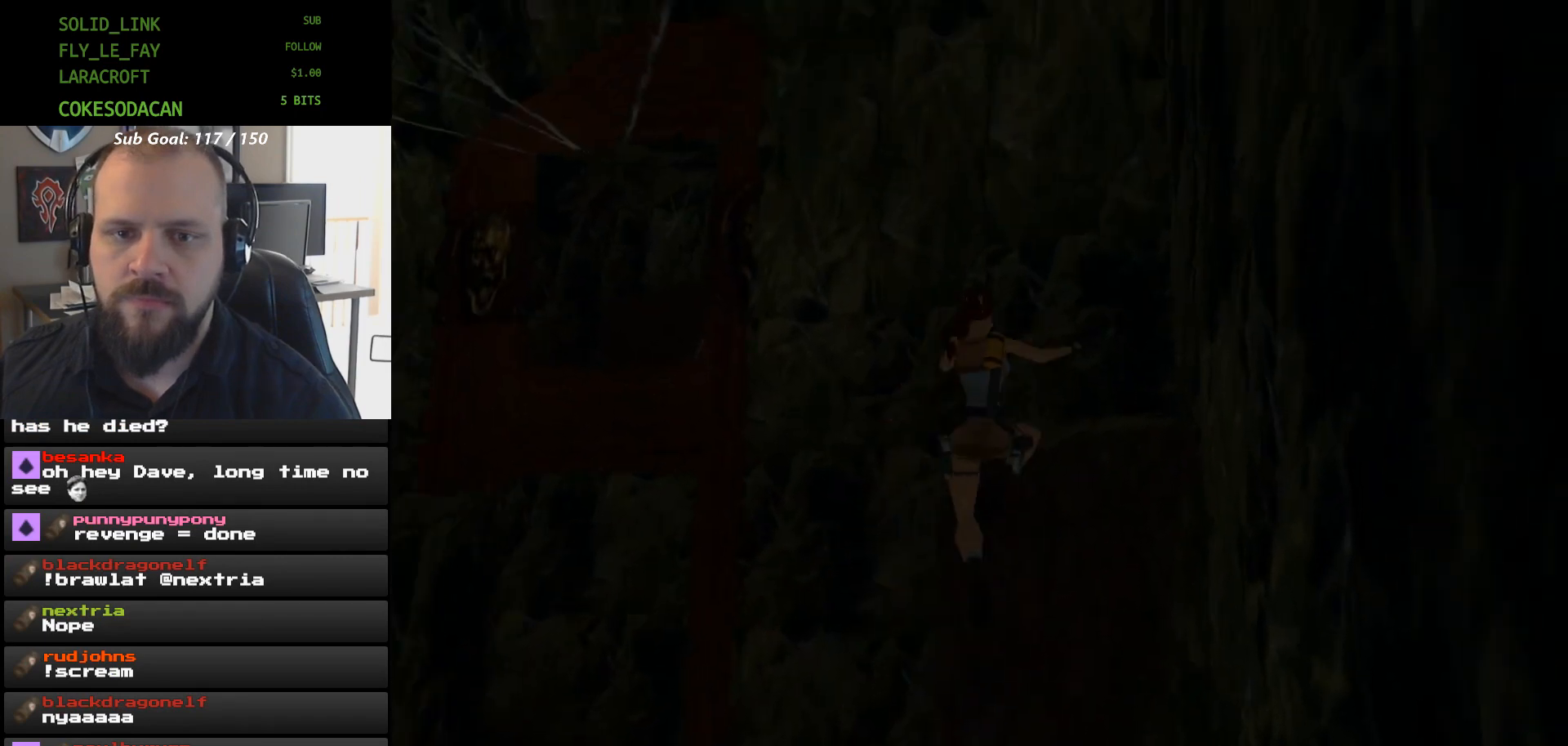
{"buttons": ["A"], "events": []}
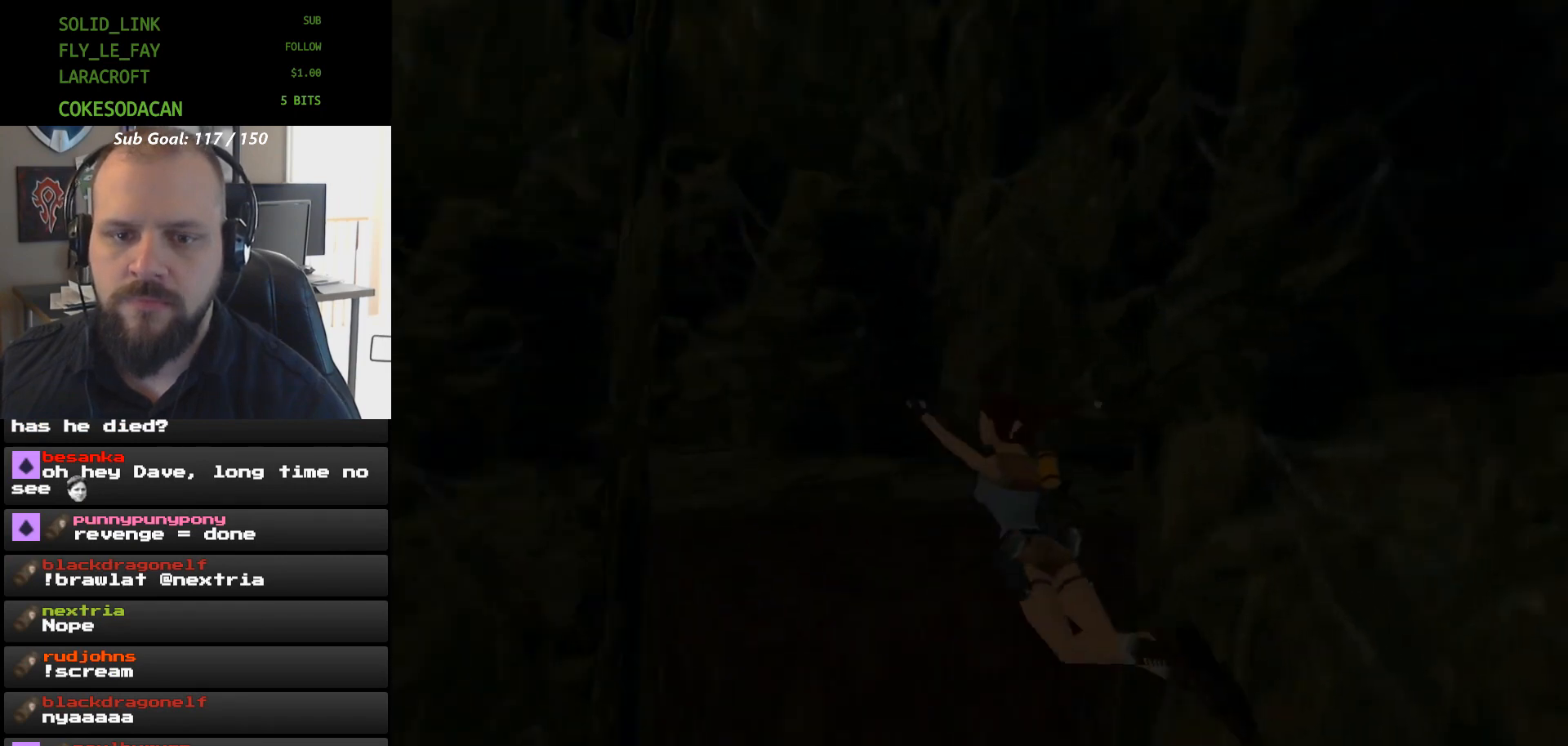
{"buttons": ["A", "DPAD_UP"], "events": [[167, "DPAD_UP", "down"]]}
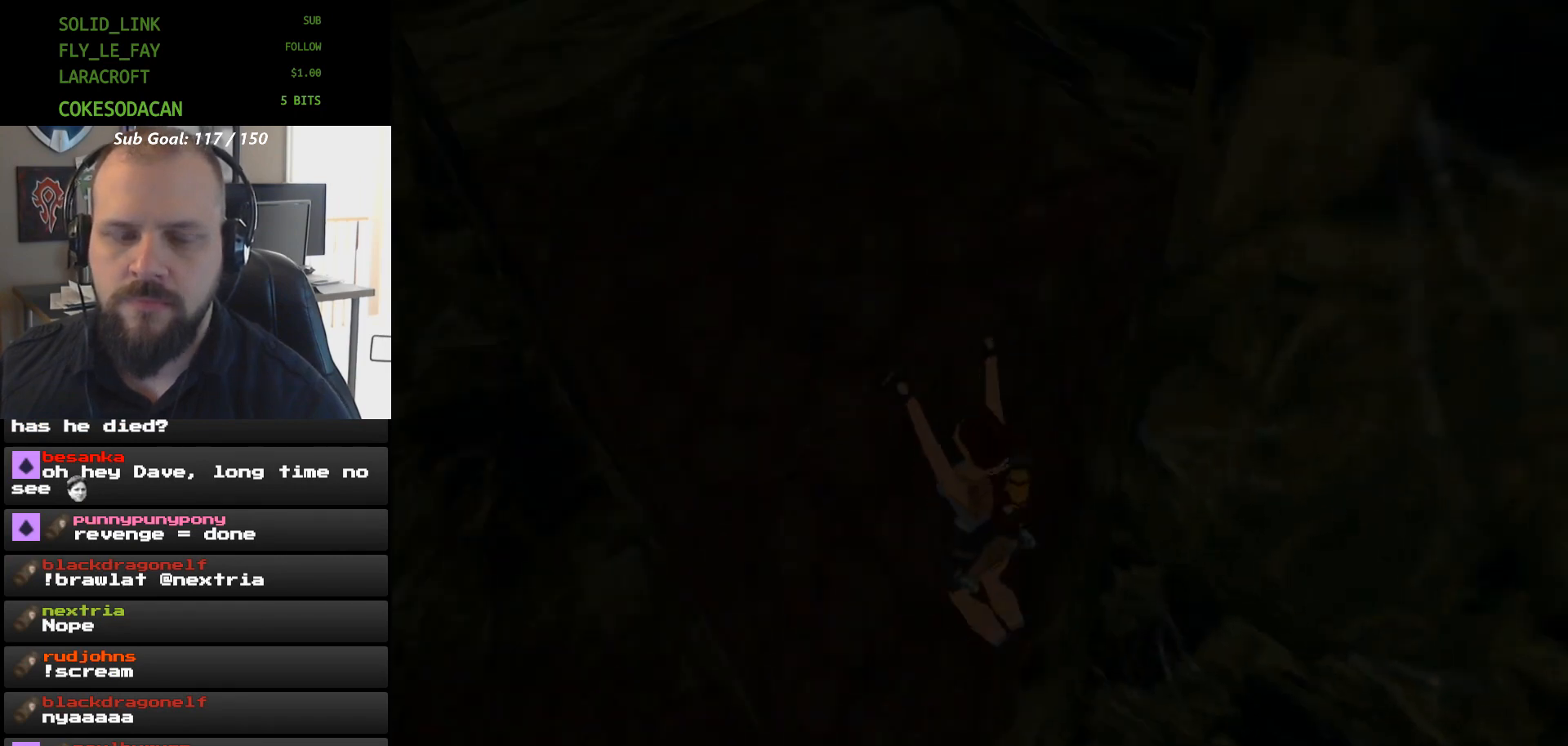
{"buttons": ["A", "DPAD_UP"], "events": []}
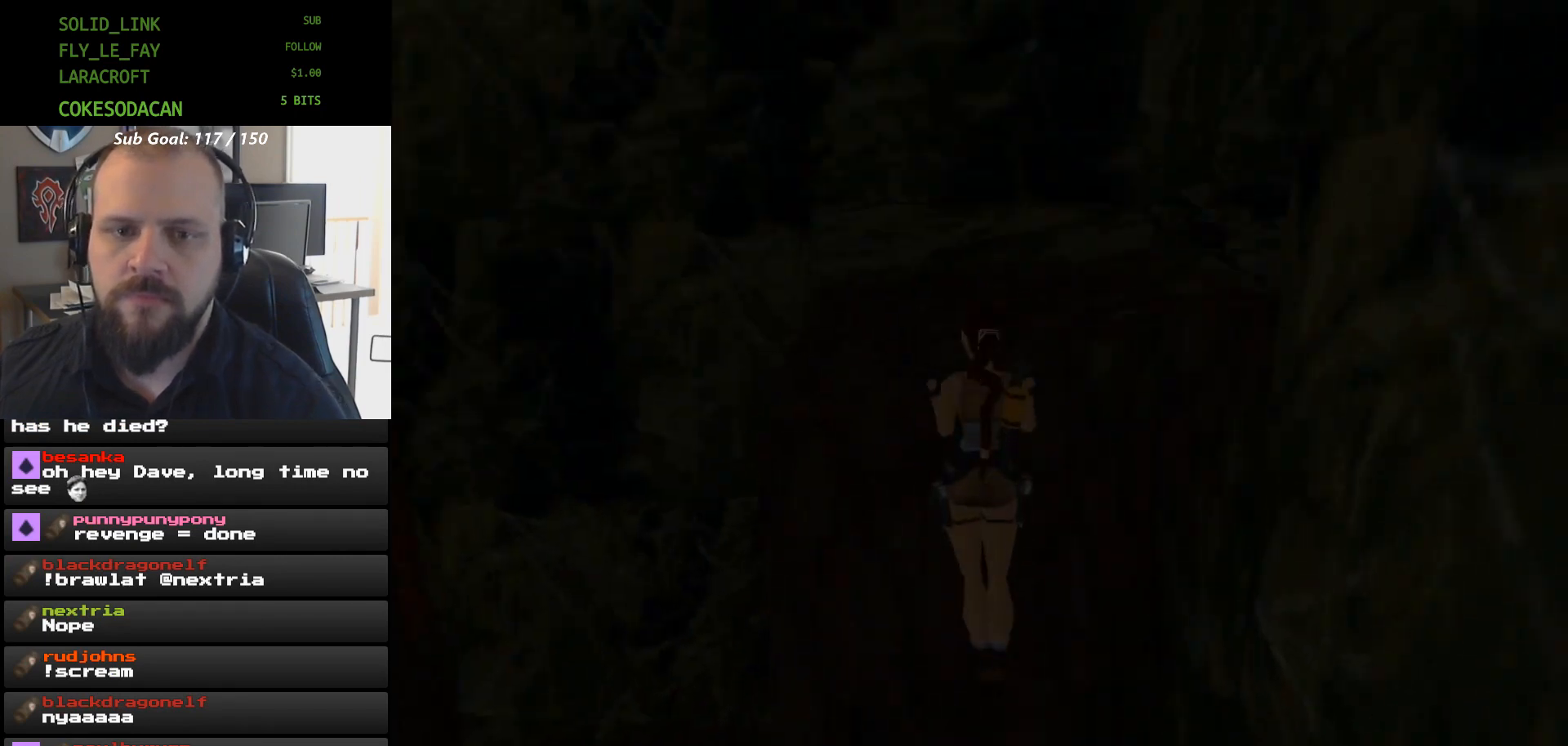
{"buttons": [], "events": [[167, "DPAD_UP", "up"], [300, "A", "up"]]}
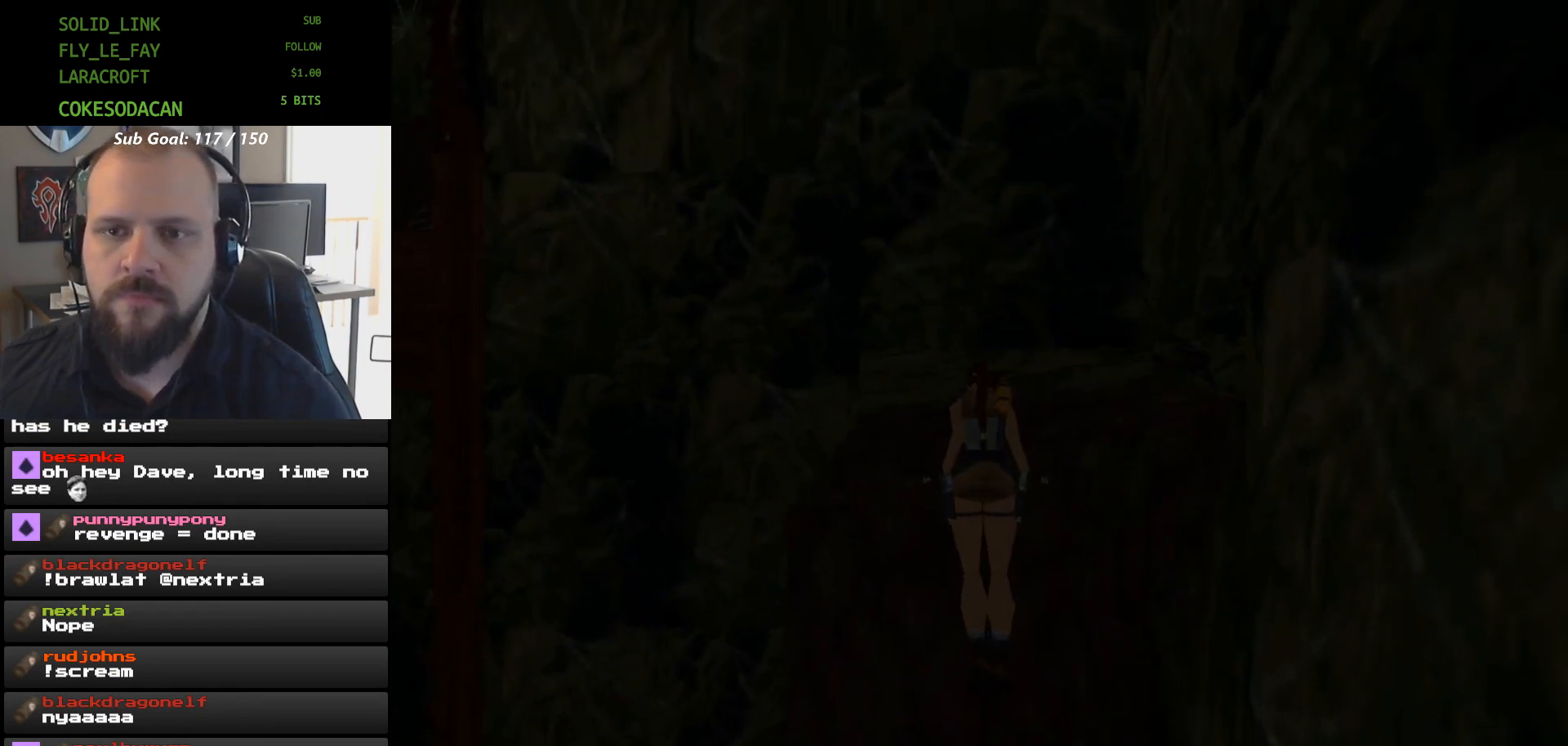
{"buttons": [], "events": []}
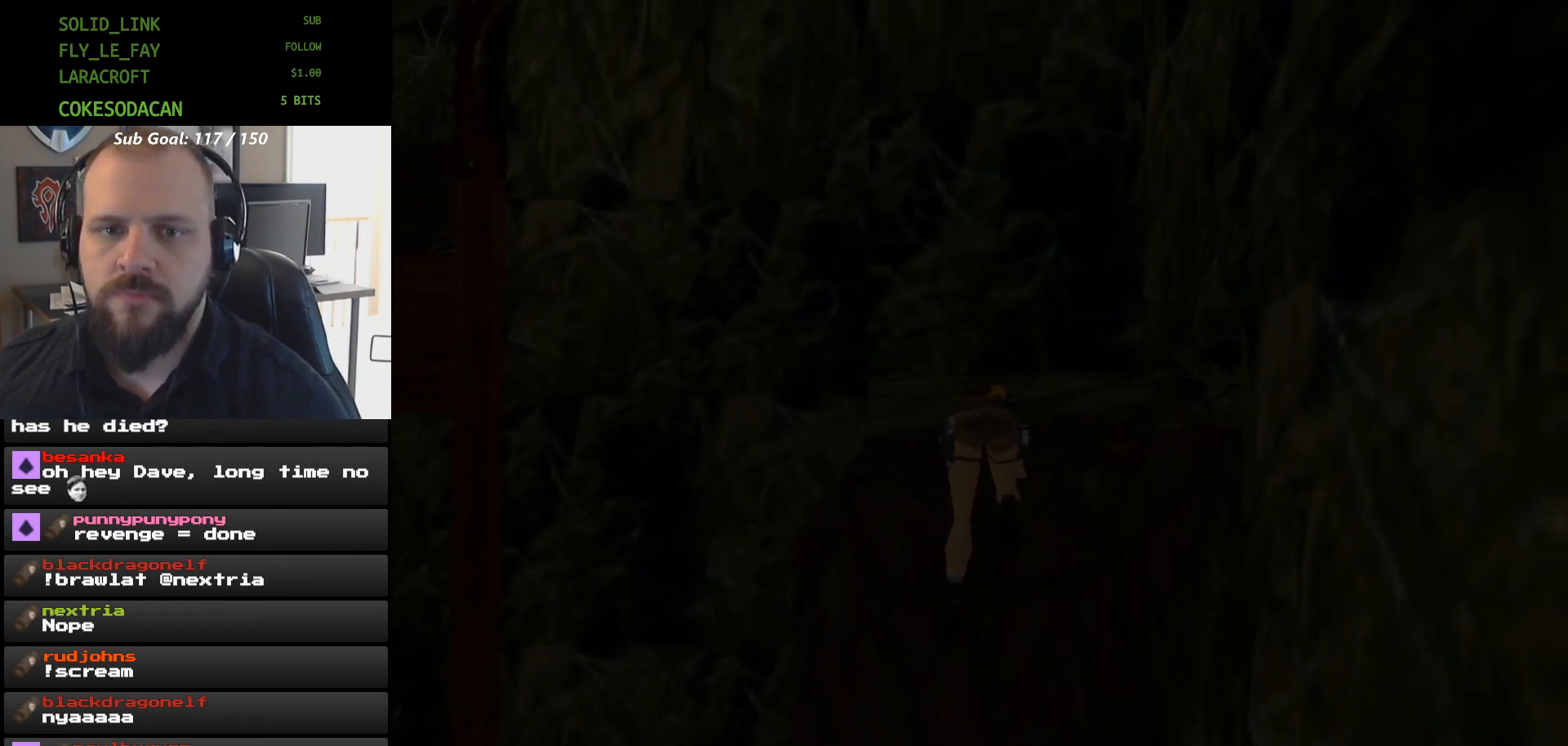
{"buttons": ["DPAD_RIGHT"], "events": [[33, "DPAD_RIGHT", "down"]]}
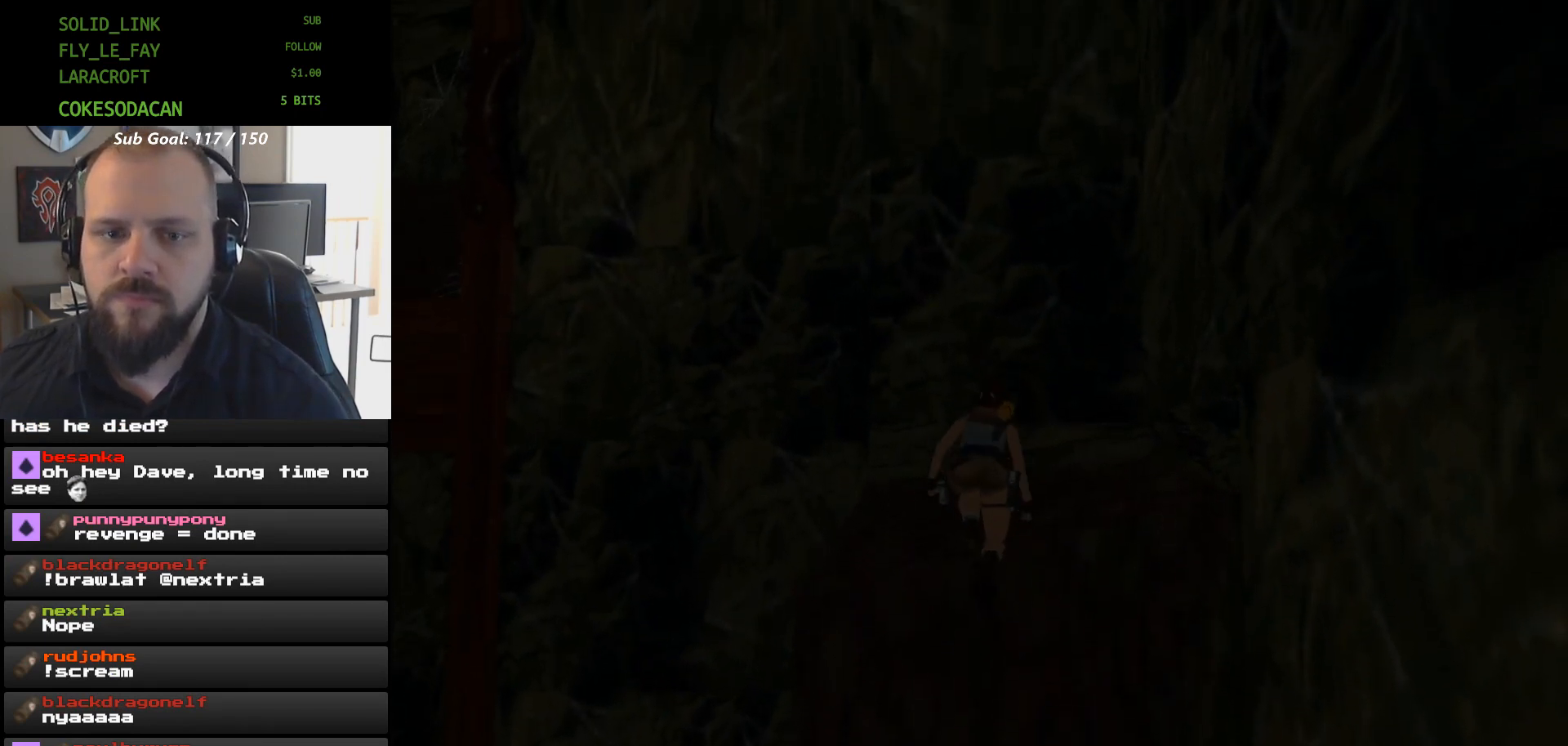
{"buttons": ["DPAD_RIGHT"], "events": []}